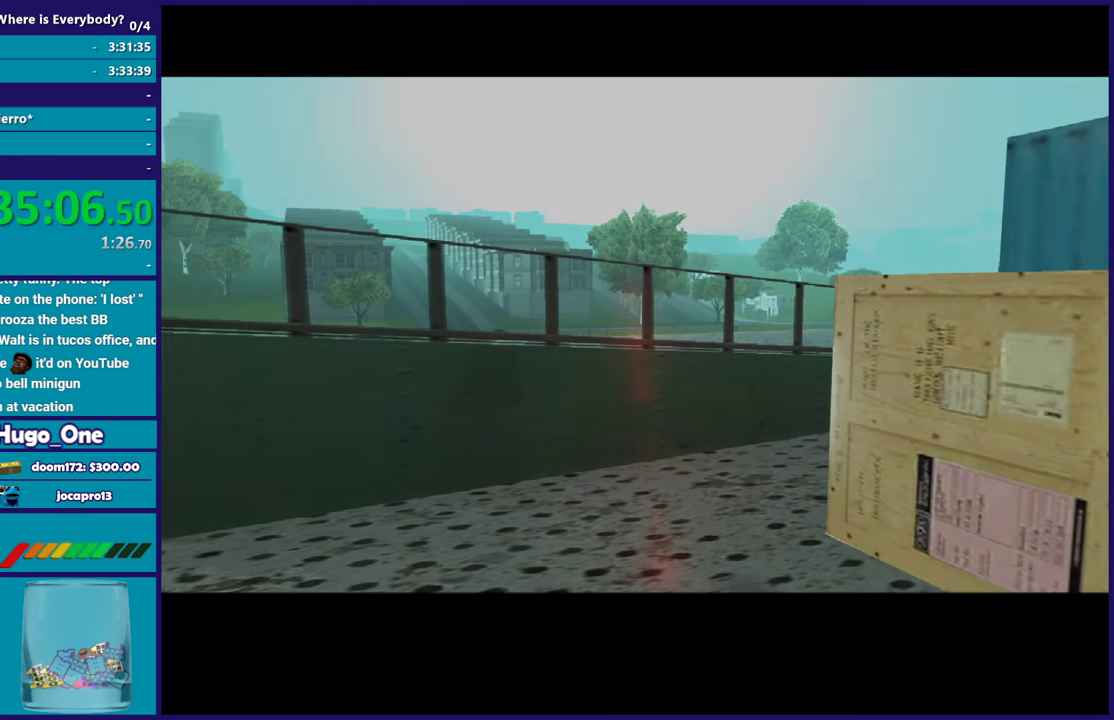
Gameplay with a controller (Xbox layout); each line is a JSON object with the inputs held at the frame after it. "events" lists button and stick changes between this image and that frame as [ms after this image, input, new state], when the widget could be followed in between.
{"buttons": [], "left_stick": "center", "right_stick": "center", "events": [[33, "A", "up"], [133, "A", "down"], [267, "A", "up"], [333, "A", "down"], [467, "A", "up"]]}
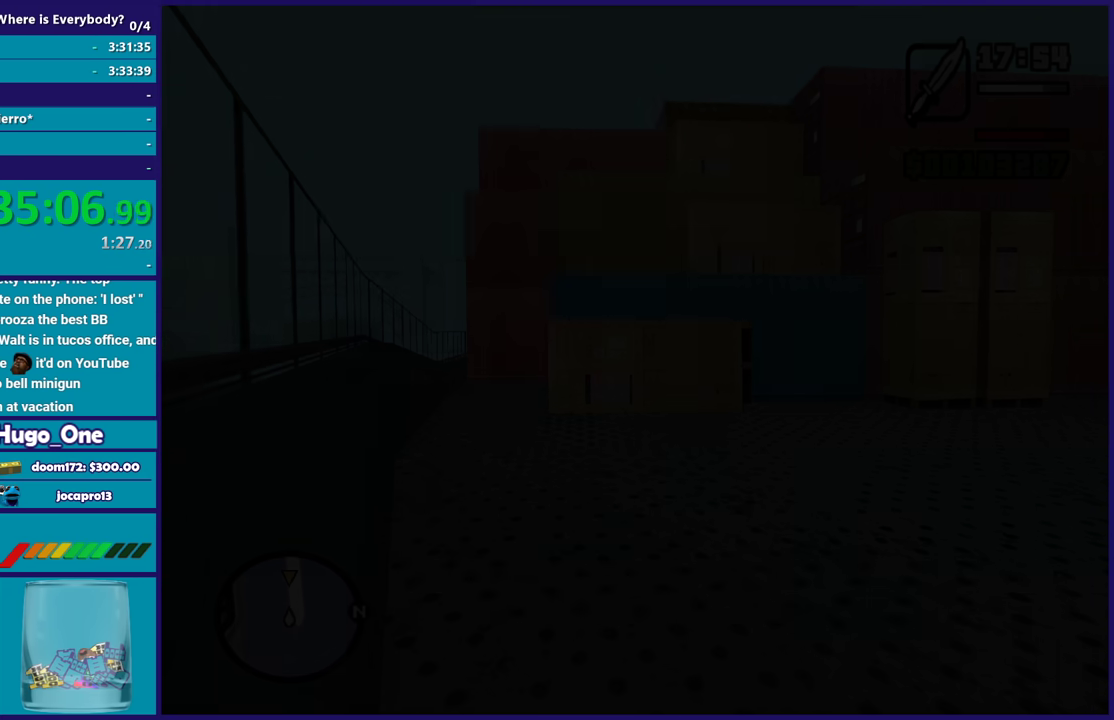
{"buttons": [], "left_stick": "center", "right_stick": "center", "events": [[67, "A", "down"], [167, "A", "up"], [234, "A", "down"], [367, "A", "up"]]}
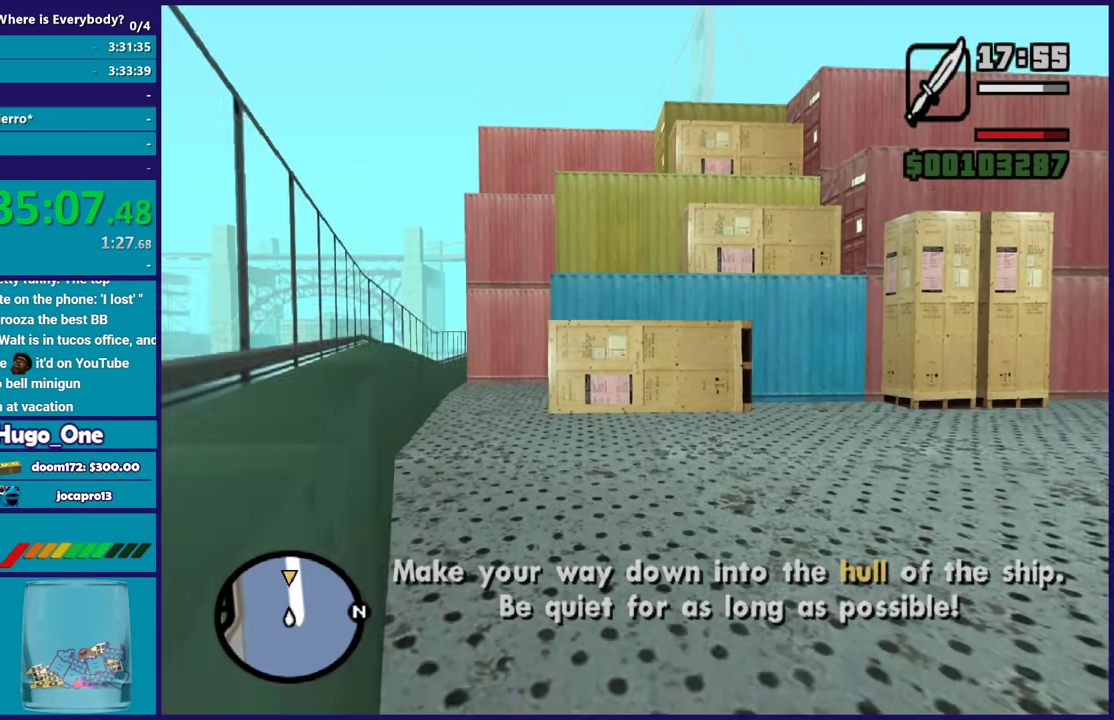
{"buttons": [], "left_stick": "up", "right_stick": "center", "events": [[467, "left_stick", "up"]]}
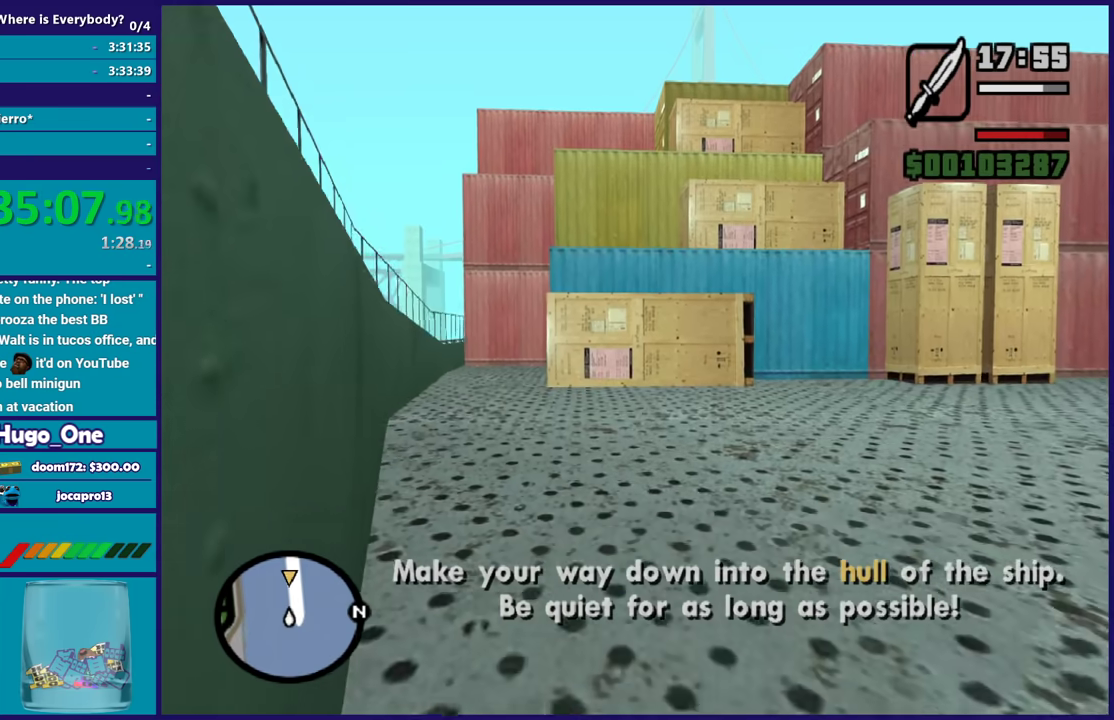
{"buttons": [], "left_stick": "up", "right_stick": "center", "events": []}
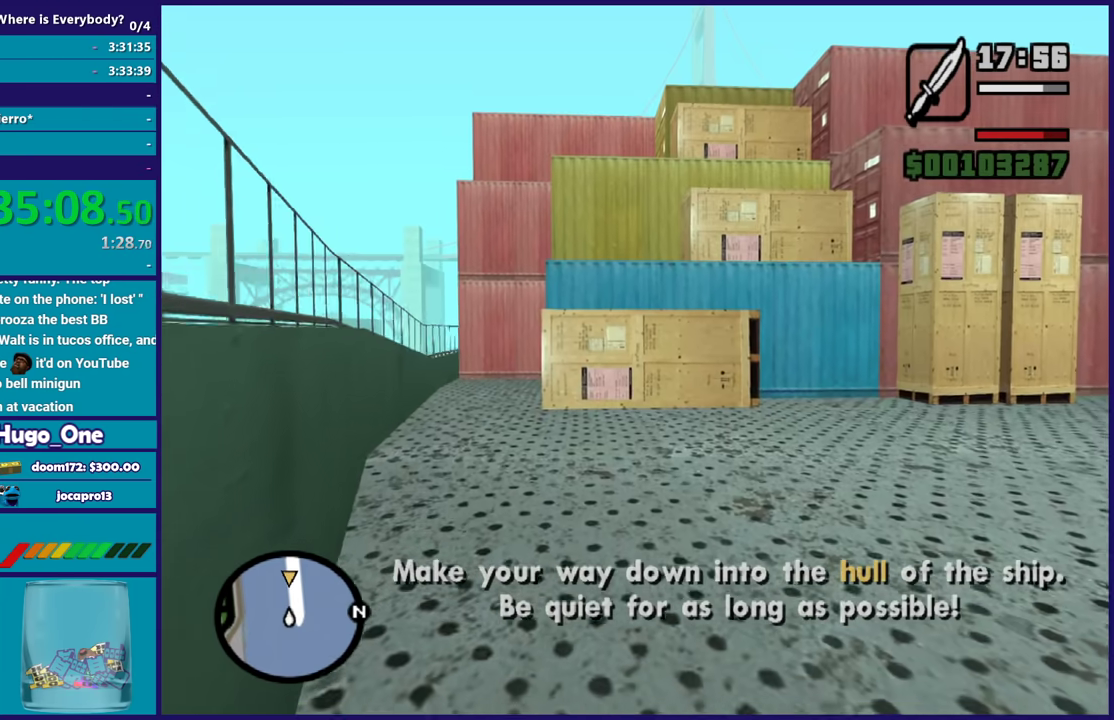
{"buttons": [], "left_stick": "up", "right_stick": "center", "events": [[100, "right_stick", "down-left"], [333, "right_stick", "center"]]}
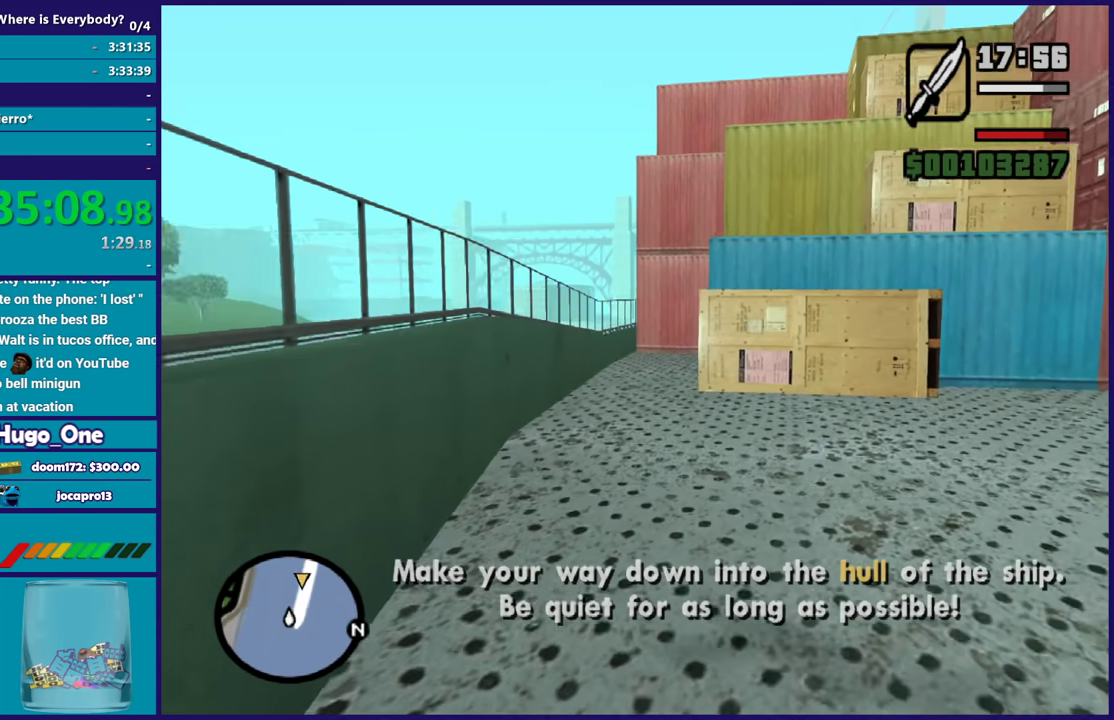
{"buttons": [], "left_stick": "up", "right_stick": "down", "events": [[33, "right_stick", "right"], [167, "right_stick", "center"], [501, "right_stick", "down"]]}
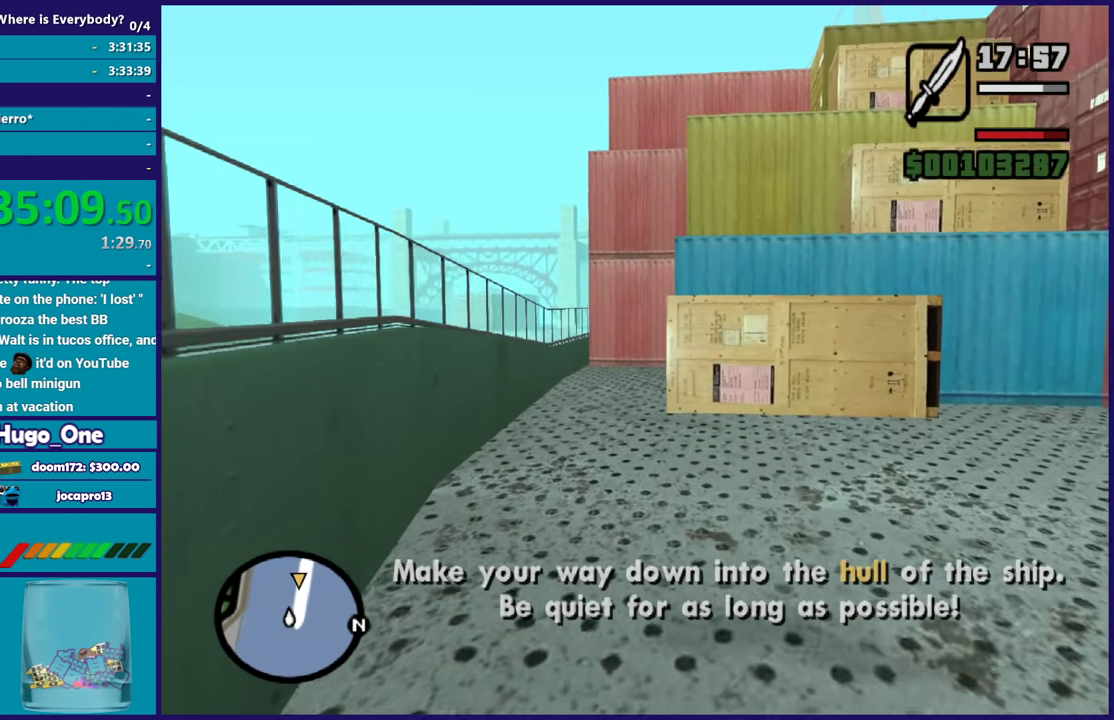
{"buttons": [], "left_stick": "center", "right_stick": "center", "events": [[166, "right_stick", "center"], [467, "left_stick", "center"]]}
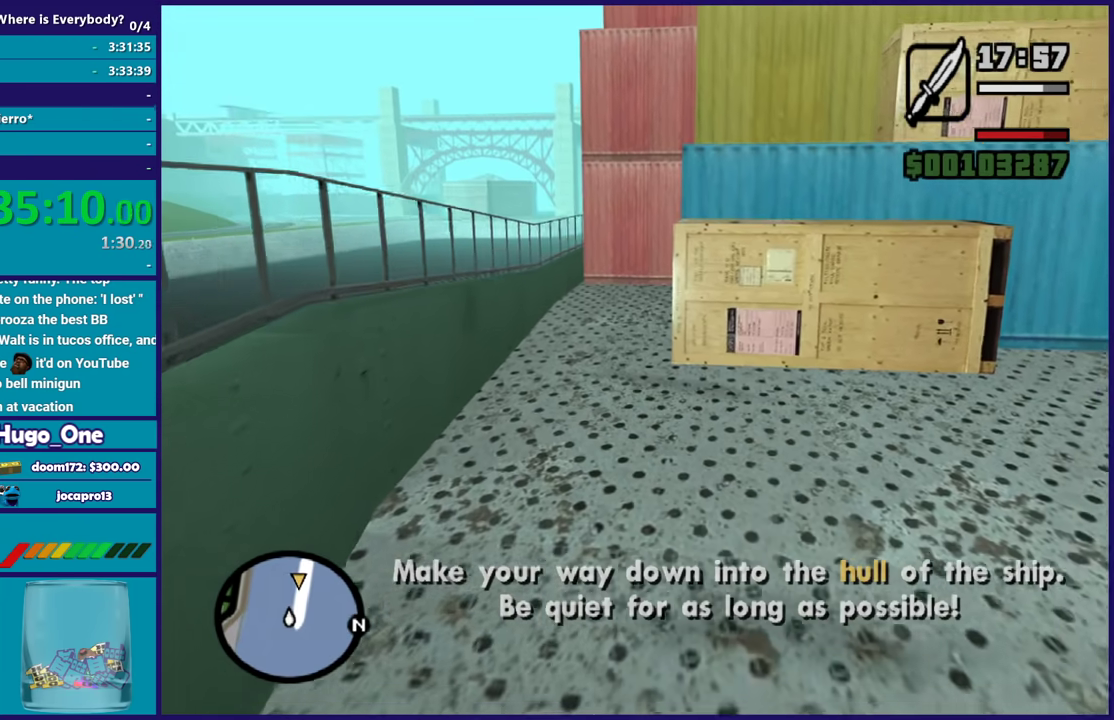
{"buttons": ["L2"], "left_stick": "center", "right_stick": "center", "events": [[300, "L2", "down"]]}
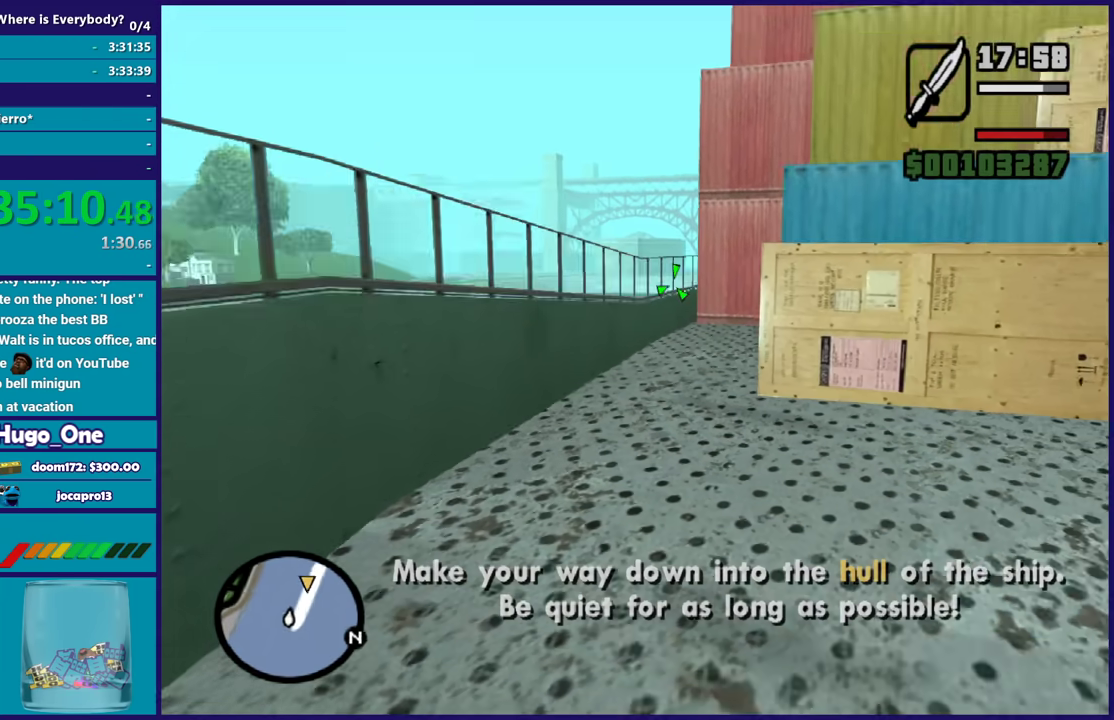
{"buttons": ["L2"], "left_stick": "center", "right_stick": "center", "events": []}
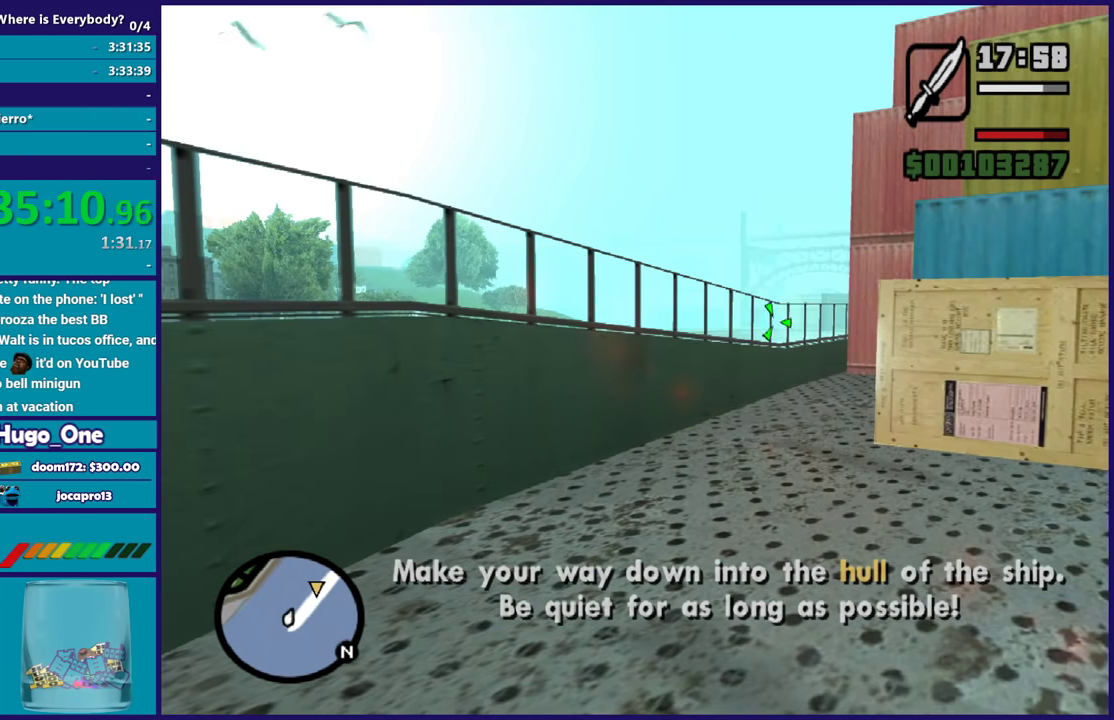
{"buttons": [], "left_stick": "center", "right_stick": "right", "events": [[467, "L2", "up"], [467, "right_stick", "right"]]}
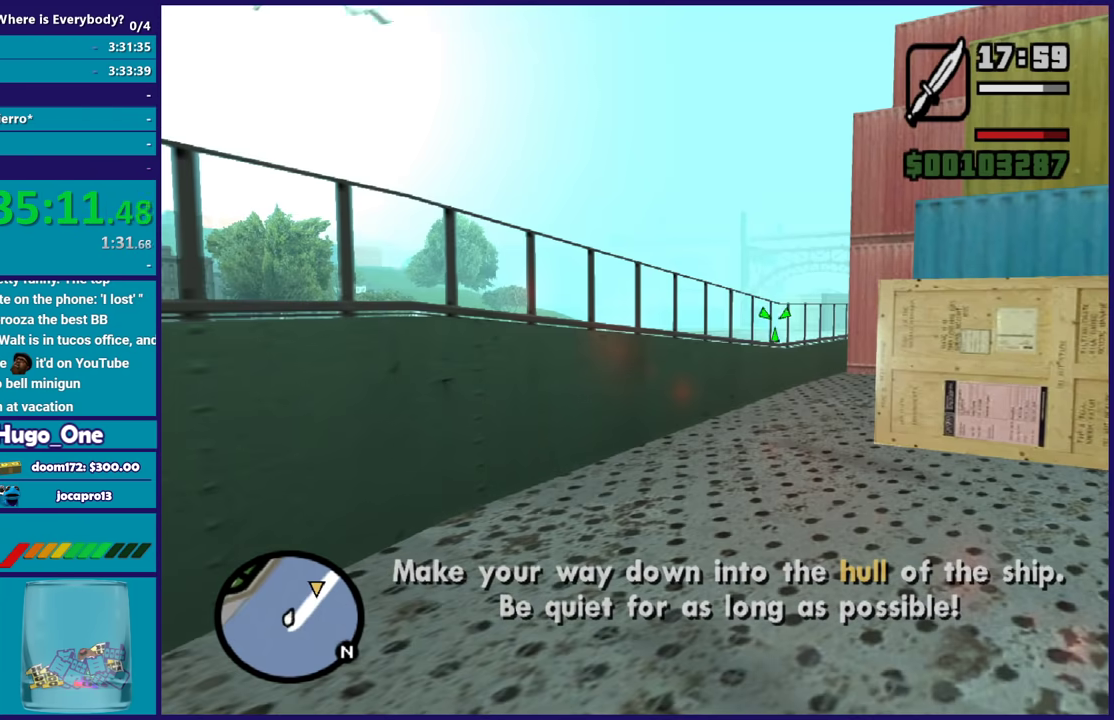
{"buttons": [], "left_stick": "center", "right_stick": "center", "events": [[133, "right_stick", "down-right"], [200, "right_stick", "center"]]}
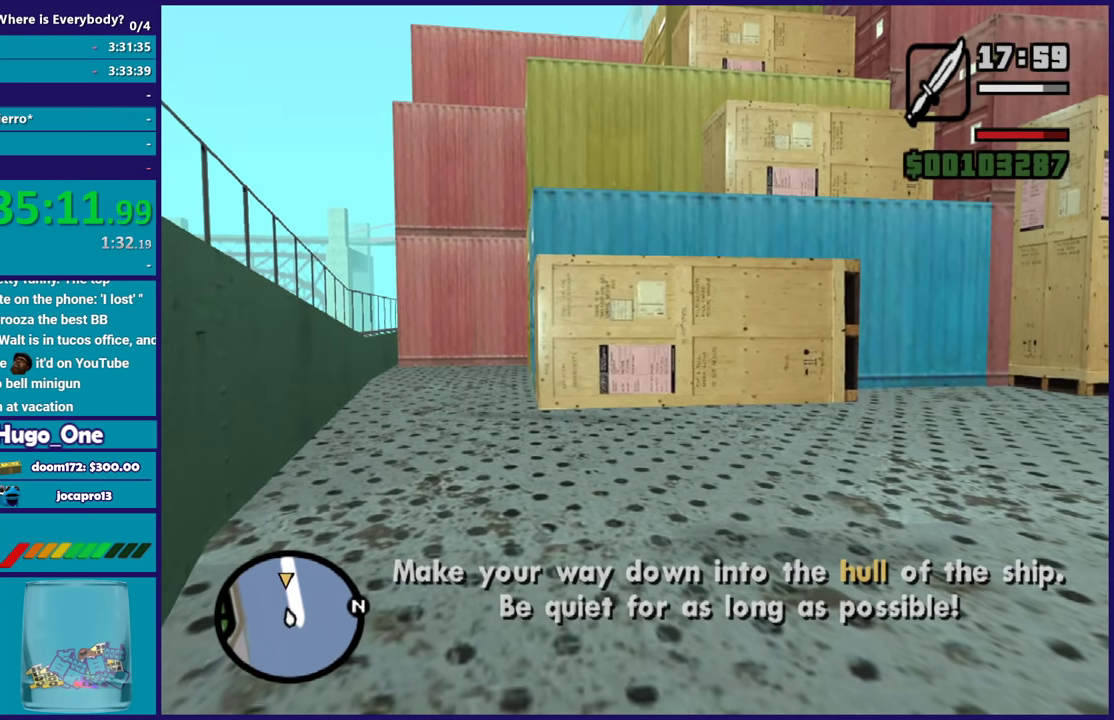
{"buttons": [], "left_stick": "center", "right_stick": "down-left", "events": [[501, "right_stick", "down-left"]]}
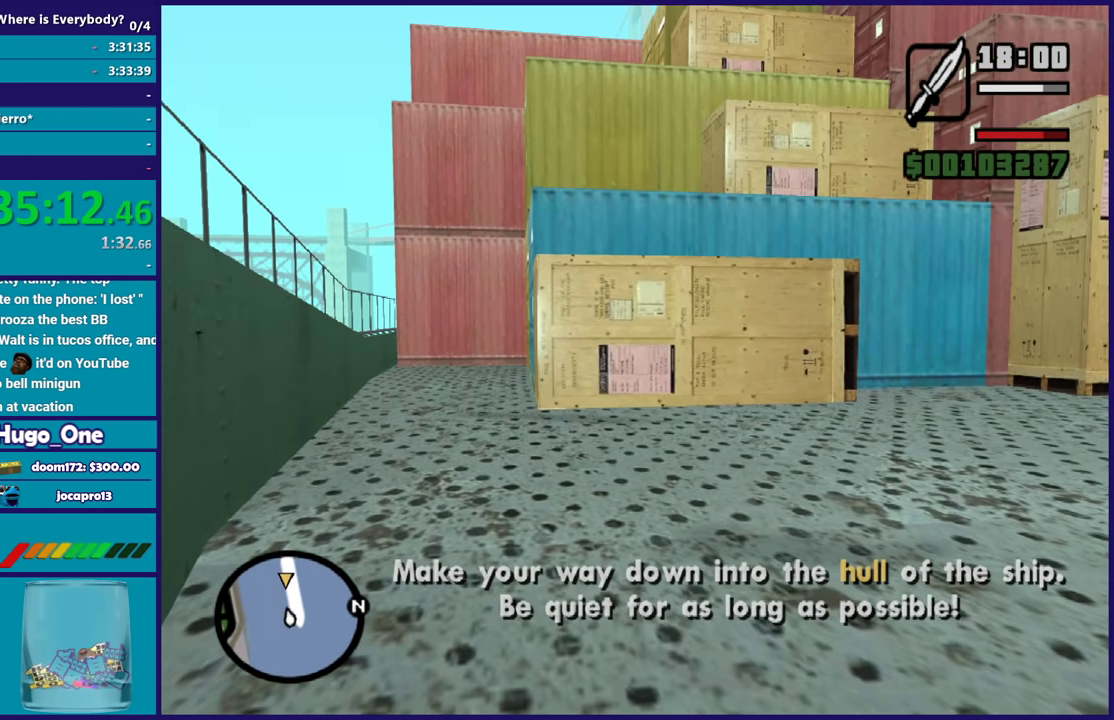
{"buttons": [], "left_stick": "up", "right_stick": "center", "events": [[200, "right_stick", "center"], [300, "left_stick", "up"]]}
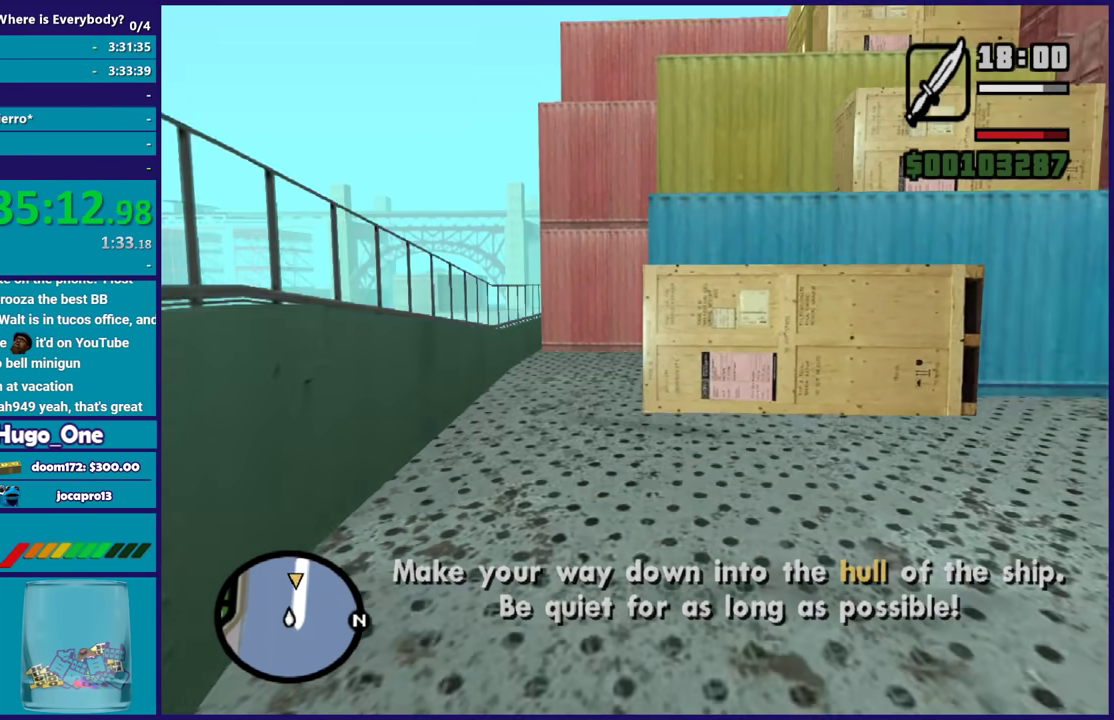
{"buttons": [], "left_stick": "center", "right_stick": "center", "events": [[334, "left_stick", "center"]]}
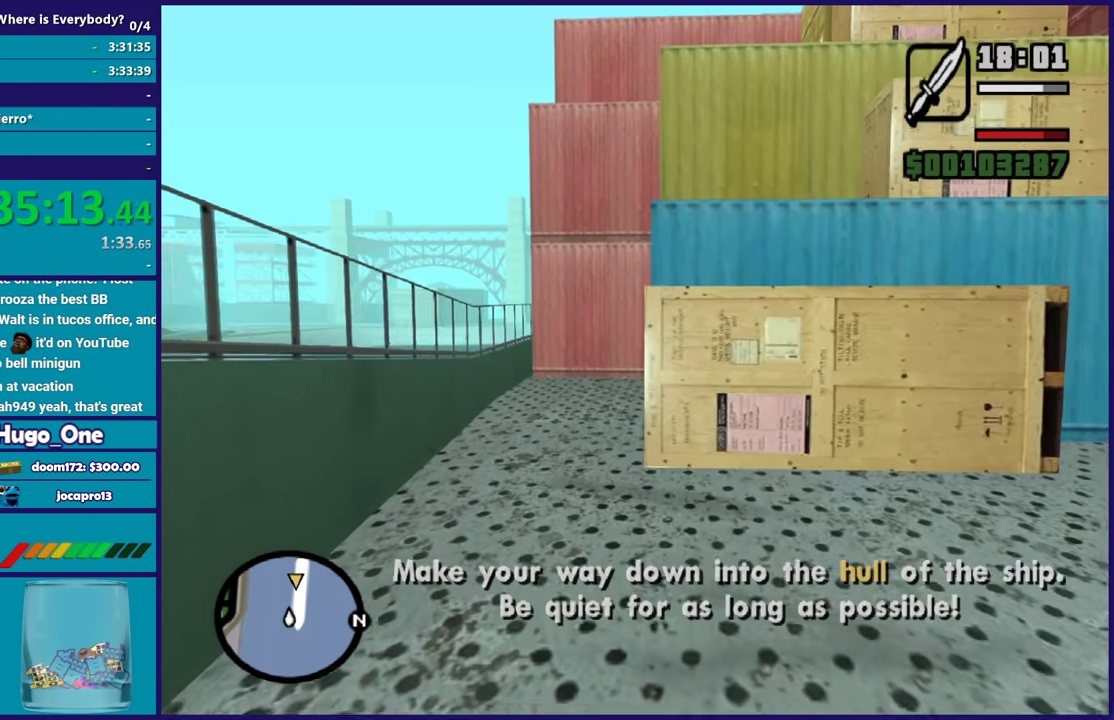
{"buttons": ["L2"], "left_stick": "center", "right_stick": "center", "events": [[333, "L2", "down"]]}
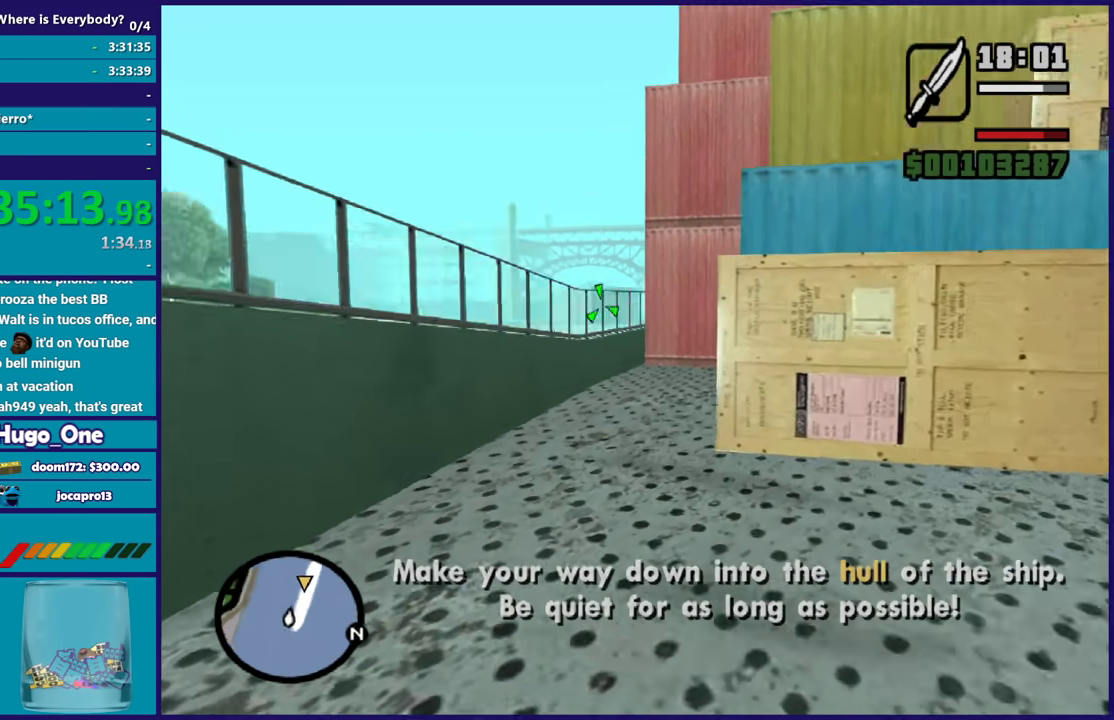
{"buttons": ["L2"], "left_stick": "center", "right_stick": "center", "events": [[300, "R2", "down"], [501, "R2", "up"]]}
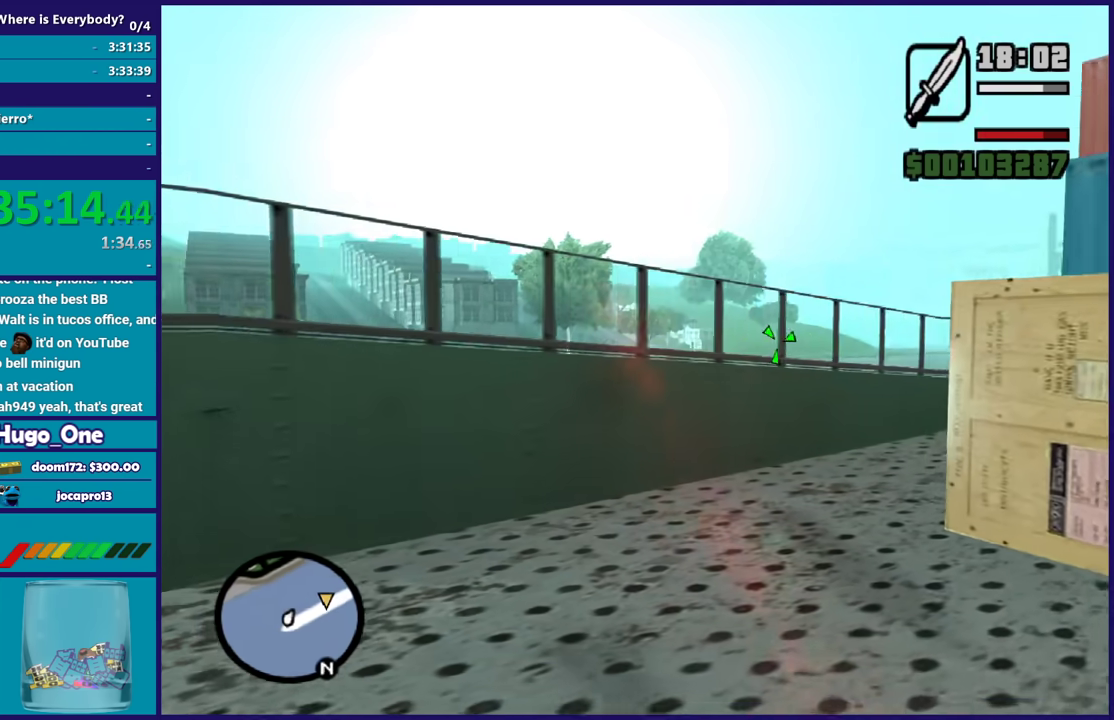
{"buttons": ["L2"], "left_stick": "center", "right_stick": "center", "events": []}
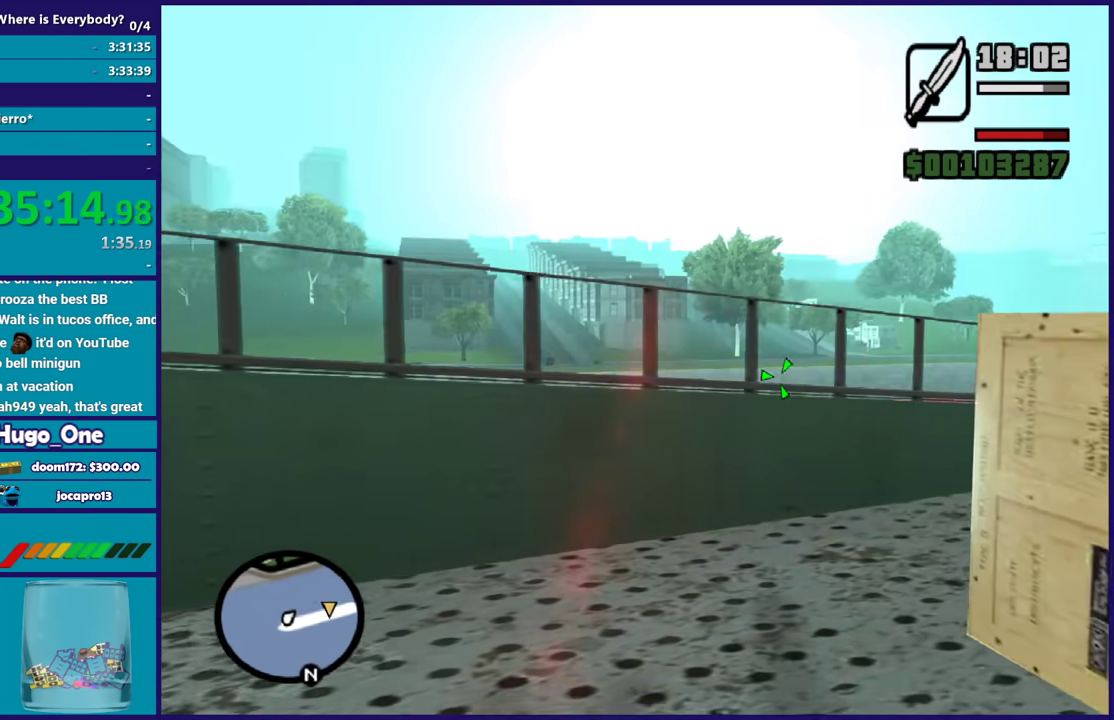
{"buttons": [], "left_stick": "center", "right_stick": "center", "events": [[167, "L2", "up"]]}
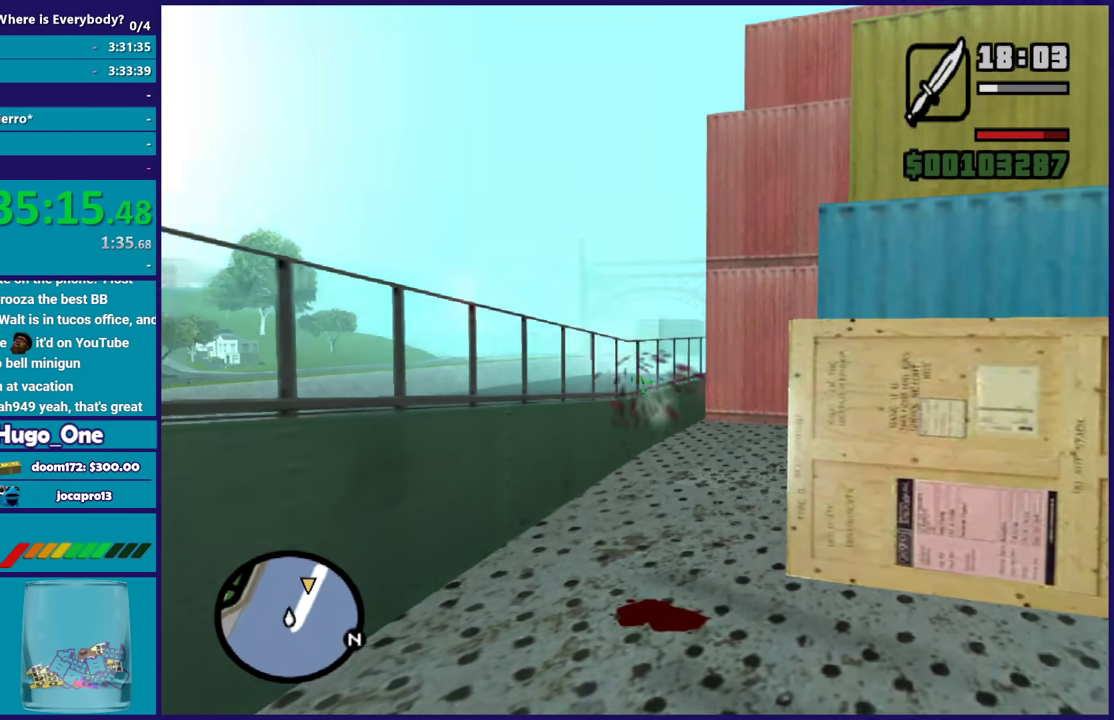
{"buttons": [], "left_stick": "center", "right_stick": "center", "events": []}
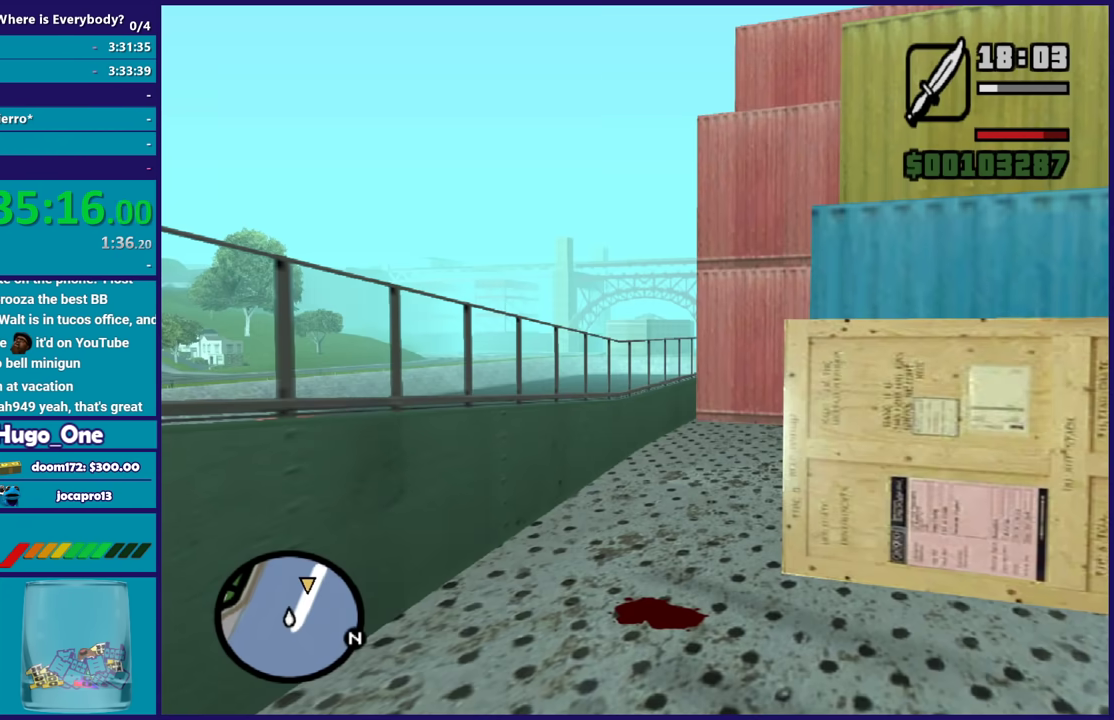
{"buttons": ["L2", "R2"], "left_stick": "center", "right_stick": "center", "events": [[67, "R2", "down"], [300, "L2", "down"], [401, "R2", "up"], [501, "R2", "down"]]}
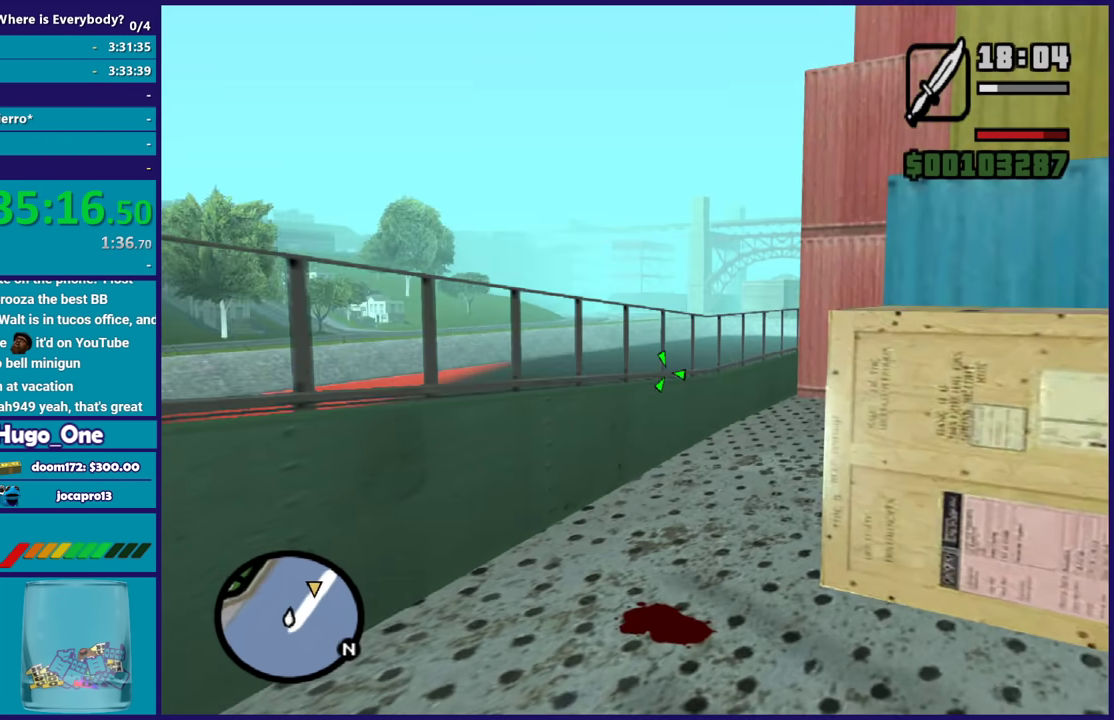
{"buttons": ["L2", "R2"], "left_stick": "up-right", "right_stick": "right", "events": [[133, "R2", "up"], [233, "R2", "down"], [300, "left_stick", "up"], [400, "left_stick", "up-right"], [400, "right_stick", "up-right"], [500, "right_stick", "right"]]}
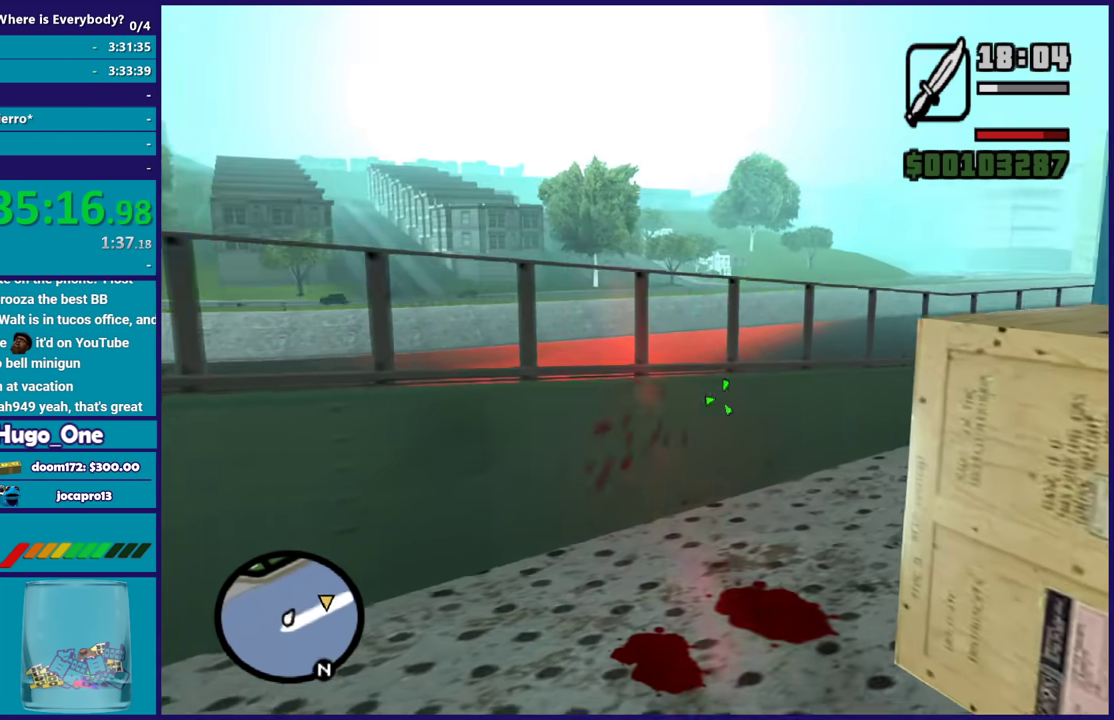
{"buttons": ["L2", "R2"], "left_stick": "up", "right_stick": "center", "events": [[33, "R2", "up"], [100, "R2", "down"], [200, "R2", "up"], [200, "right_stick", "down-right"], [267, "right_stick", "right"], [300, "R2", "down"], [300, "left_stick", "up"], [401, "R2", "up"], [401, "right_stick", "down"], [467, "right_stick", "center"], [501, "R2", "down"]]}